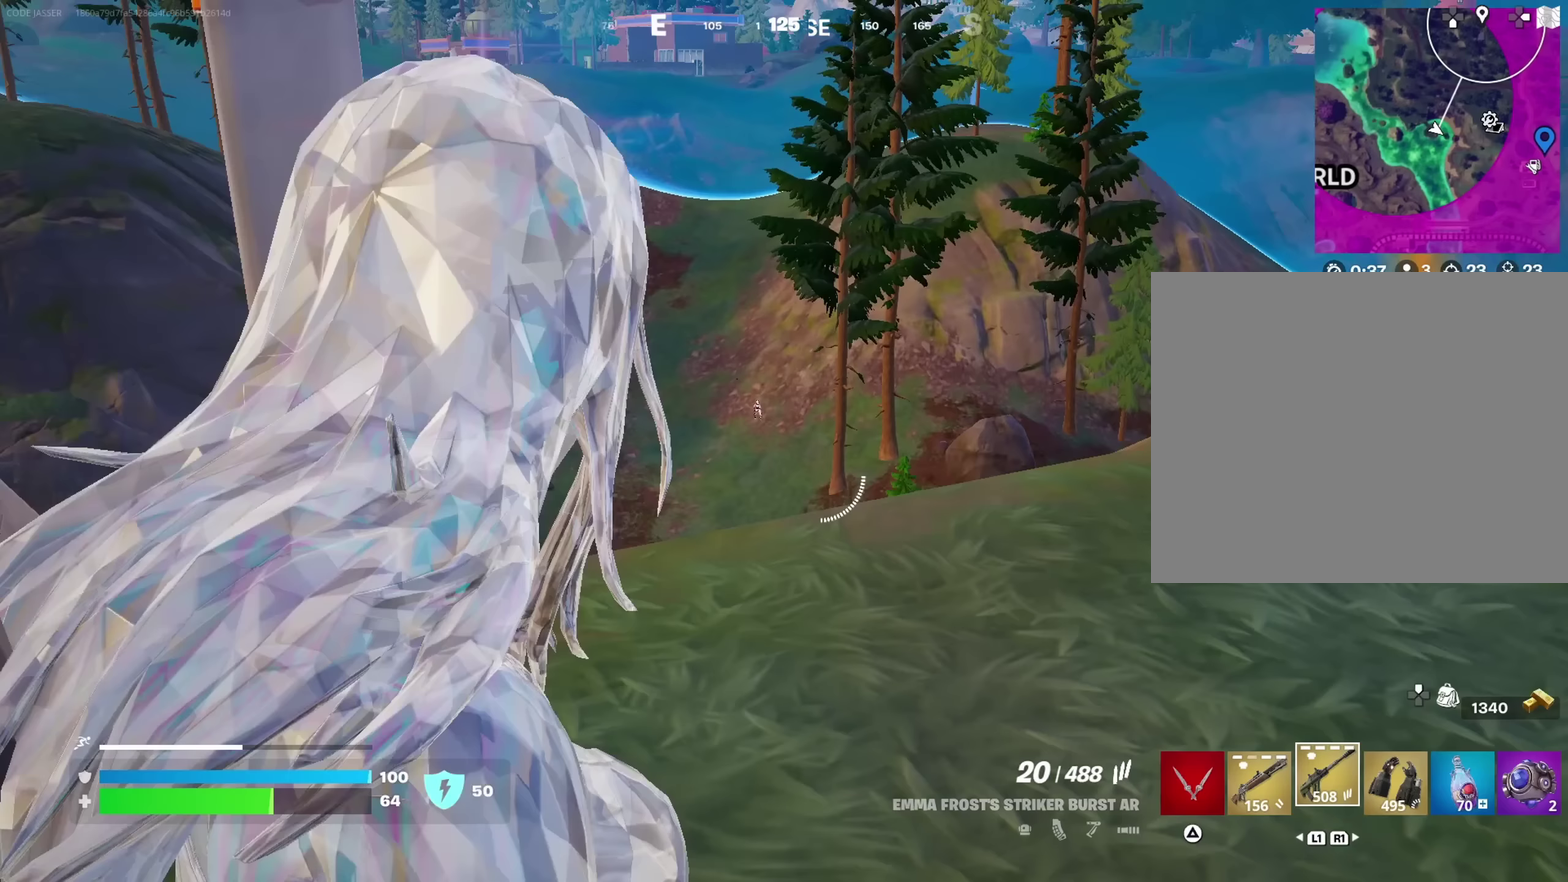
Gameplay with a controller (PlayStation layout); each line is a JSON object with the inputs held at the frame after it (dt_ms = milliseconds from this image to that frame). "button_events" lists button changes between this image and that frame as [ms after this image, input, new state], when the widget could be followed in between (sticks are given only as held states). Not read: L1.
{"dt_ms": 500, "buttons": ["L2"], "left_stick": "center", "right_stick": "center", "button_events": []}
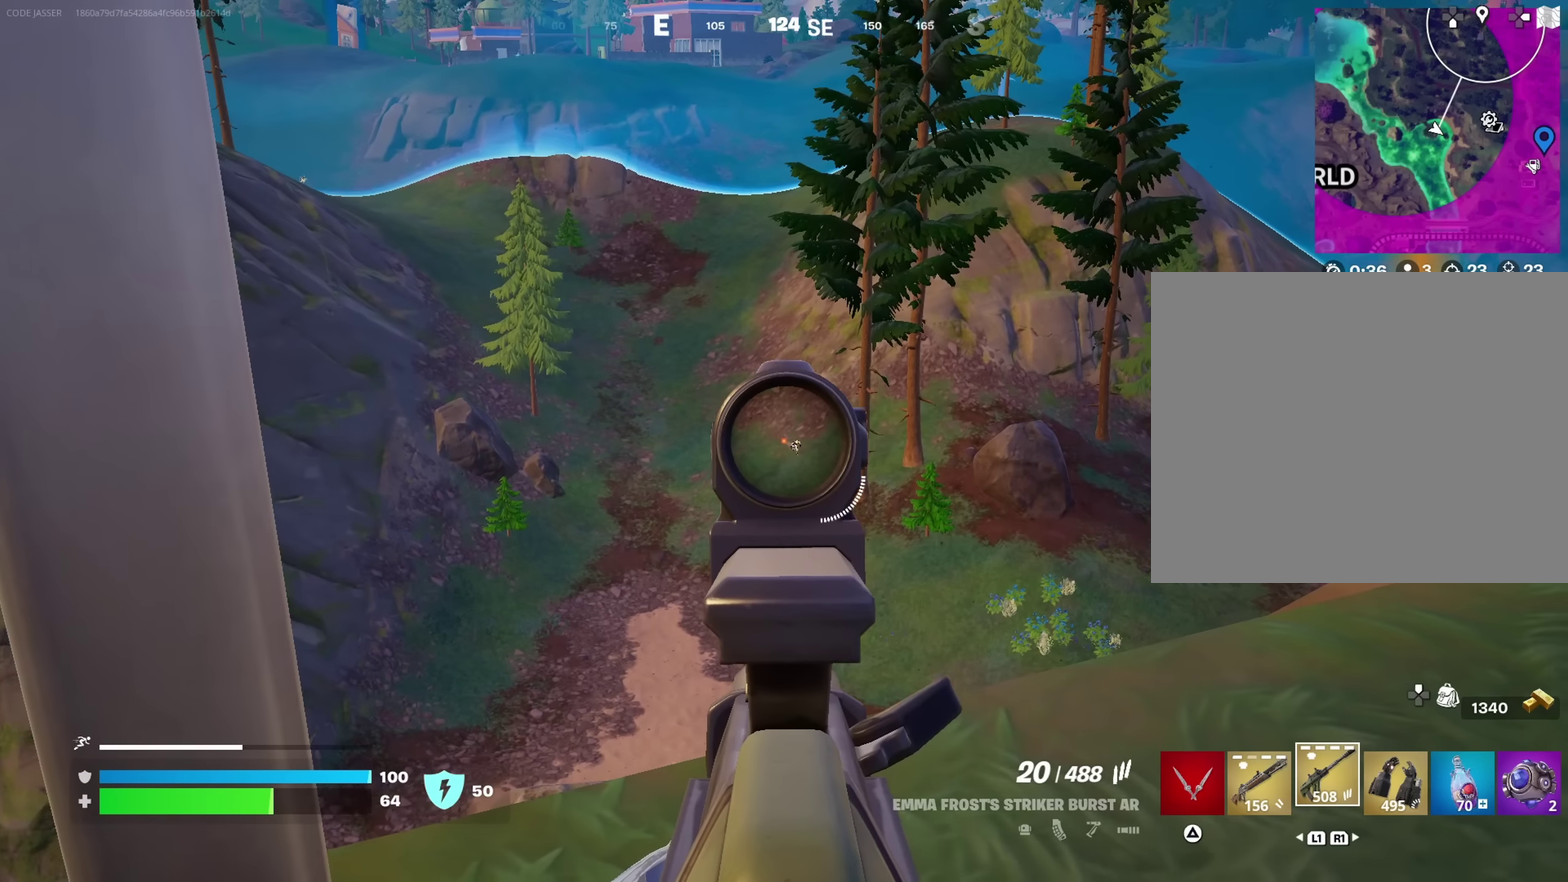
{"dt_ms": 350, "buttons": ["L2"], "left_stick": "right", "right_stick": "center", "button_events": [[150, "R2", "down"], [350, "R2", "up"]]}
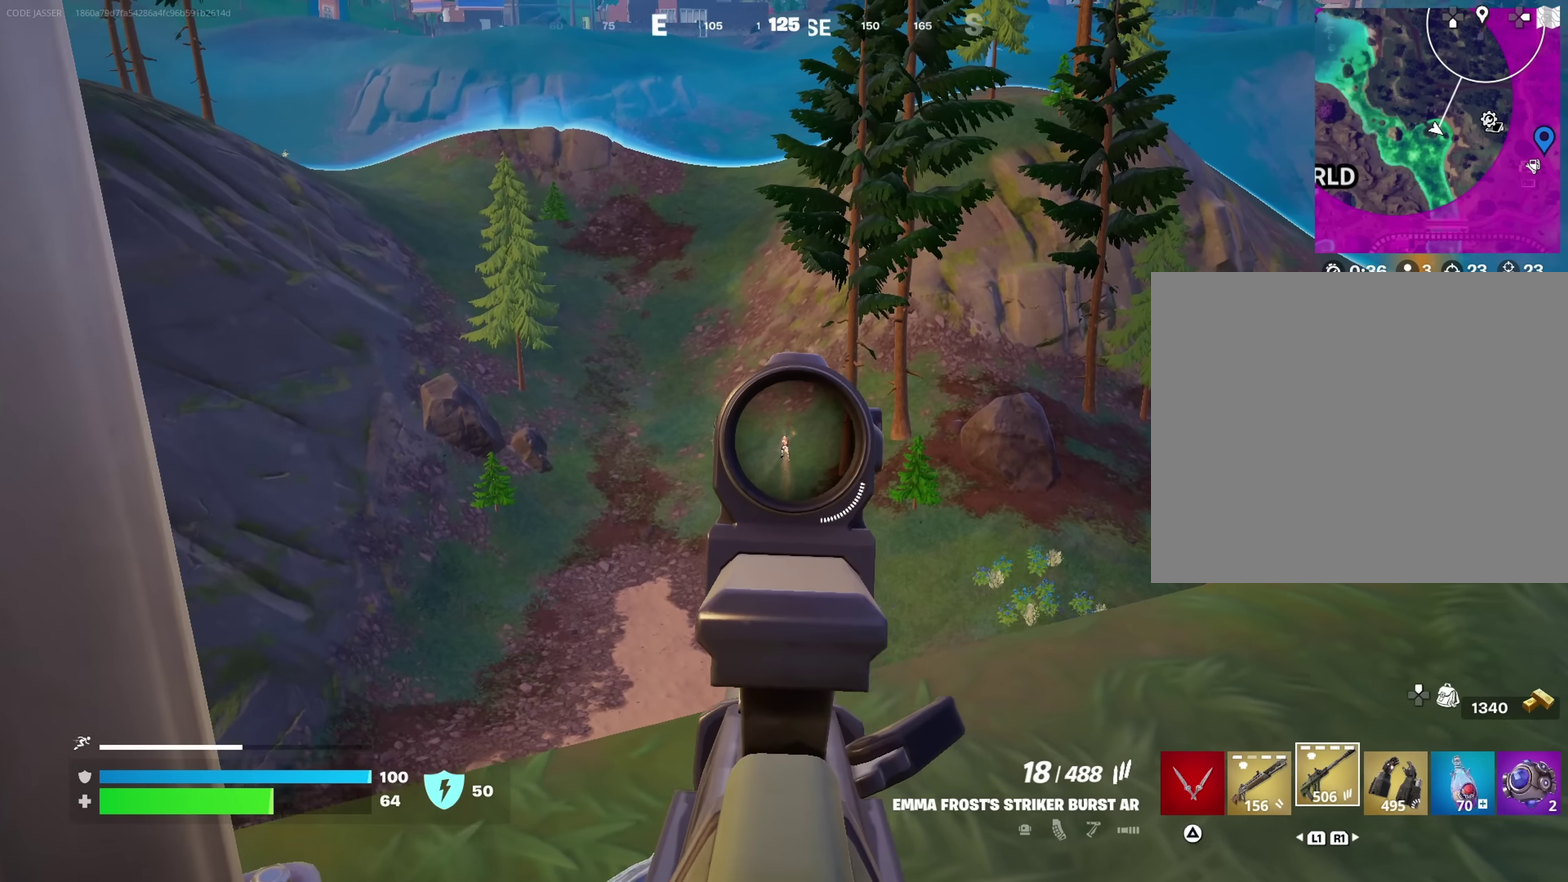
{"dt_ms": 700, "buttons": ["L2", "R2"], "left_stick": "right", "right_stick": "down-right", "button_events": [[250, "R2", "down"]]}
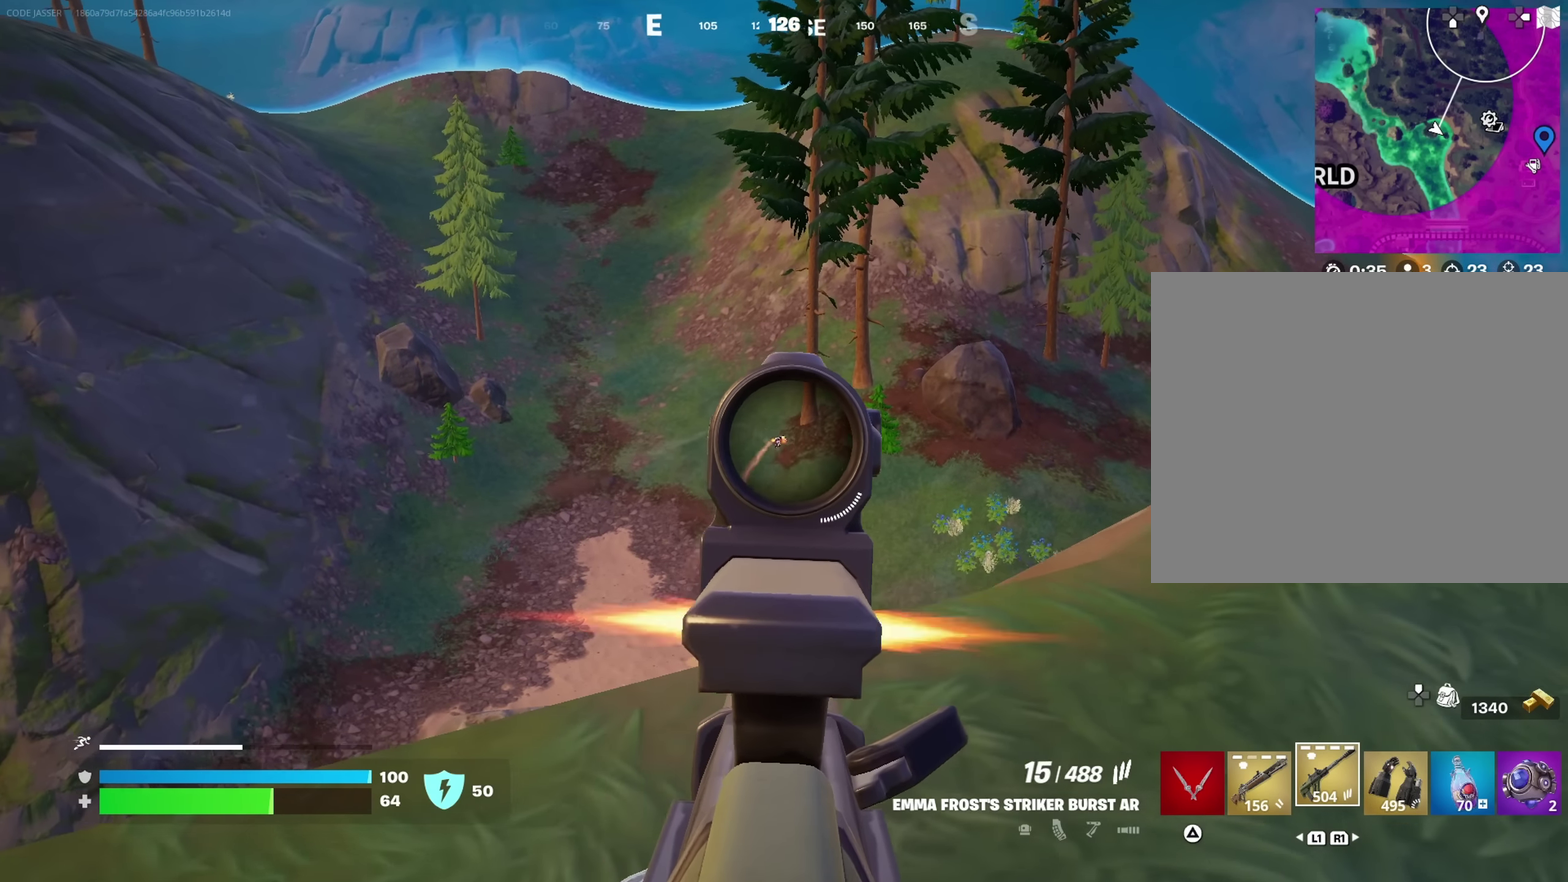
{"dt_ms": 700, "buttons": ["L2", "R2"], "left_stick": "up-right", "right_stick": "down-right", "button_events": []}
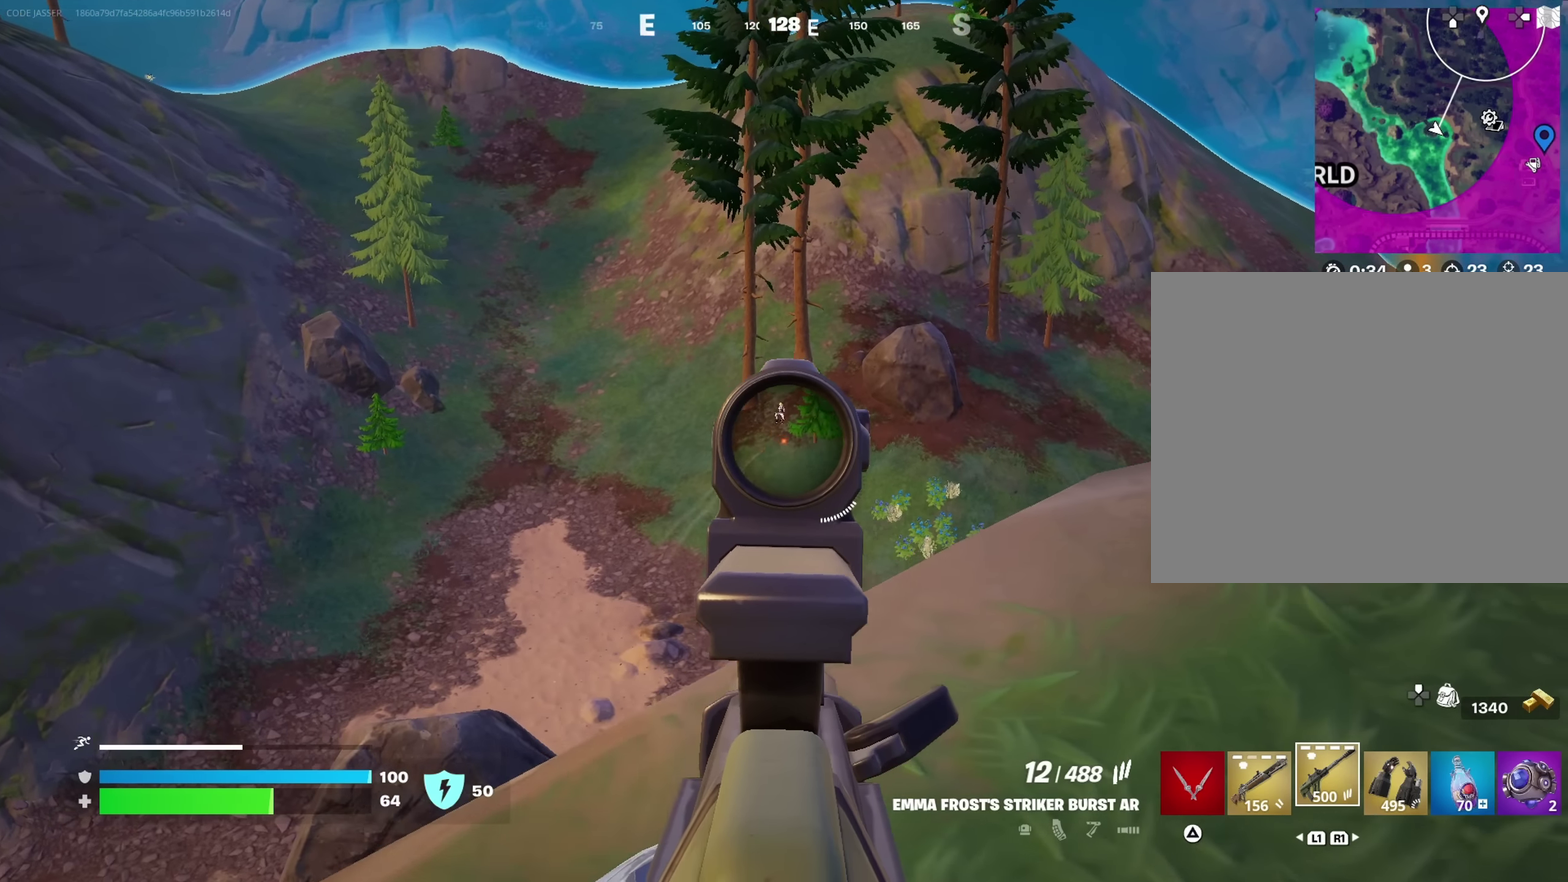
{"dt_ms": 250, "buttons": ["L2", "R2"], "left_stick": "right", "right_stick": "down", "button_events": []}
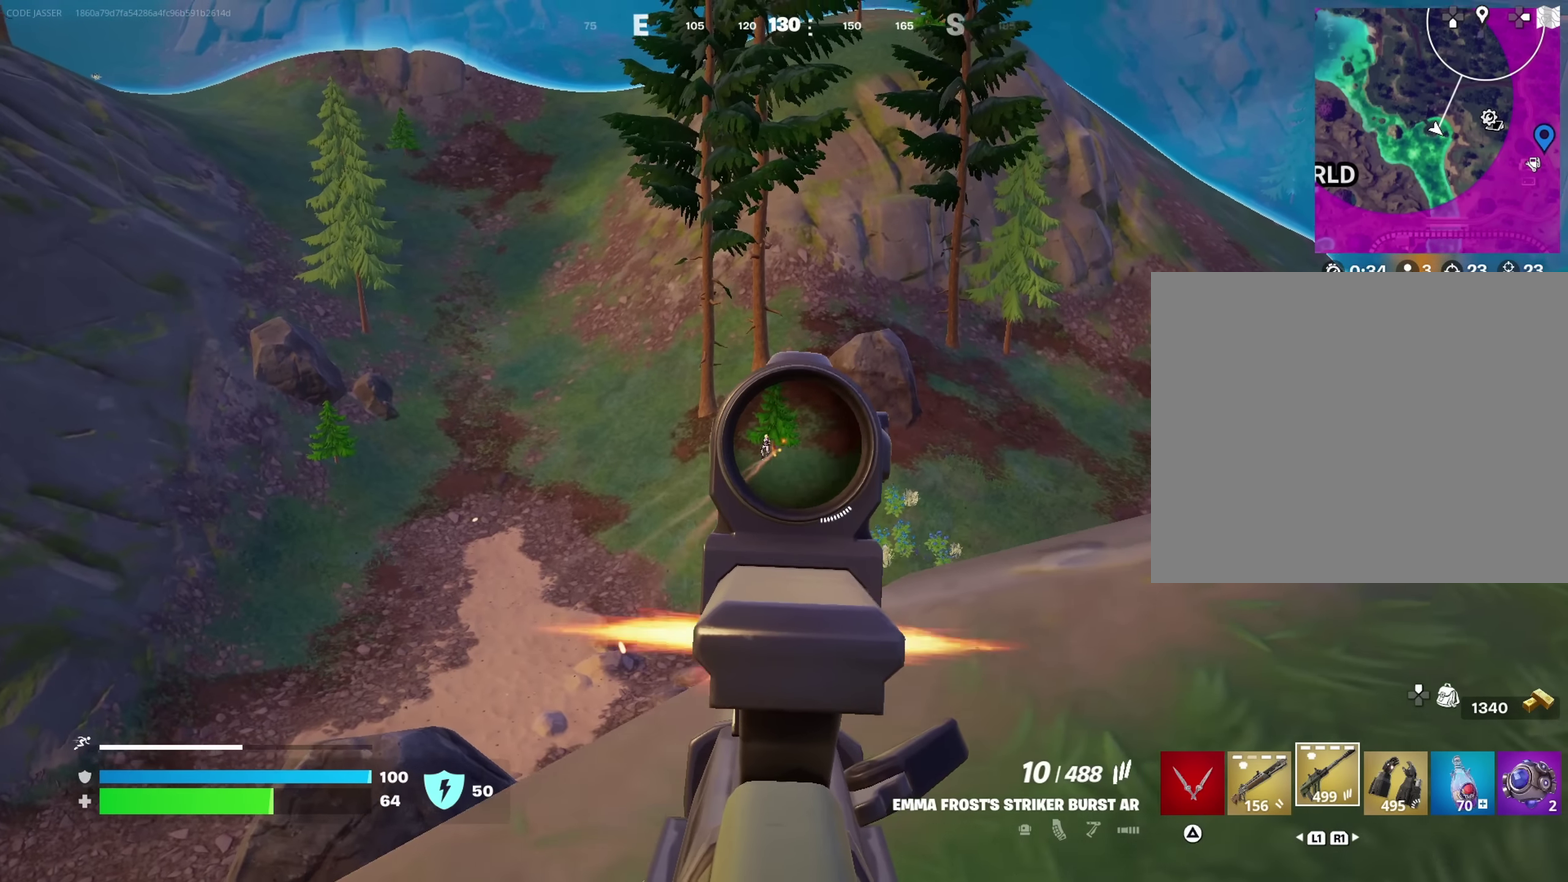
{"dt_ms": 450, "buttons": ["L2", "R2"], "left_stick": "up", "right_stick": "center", "button_events": []}
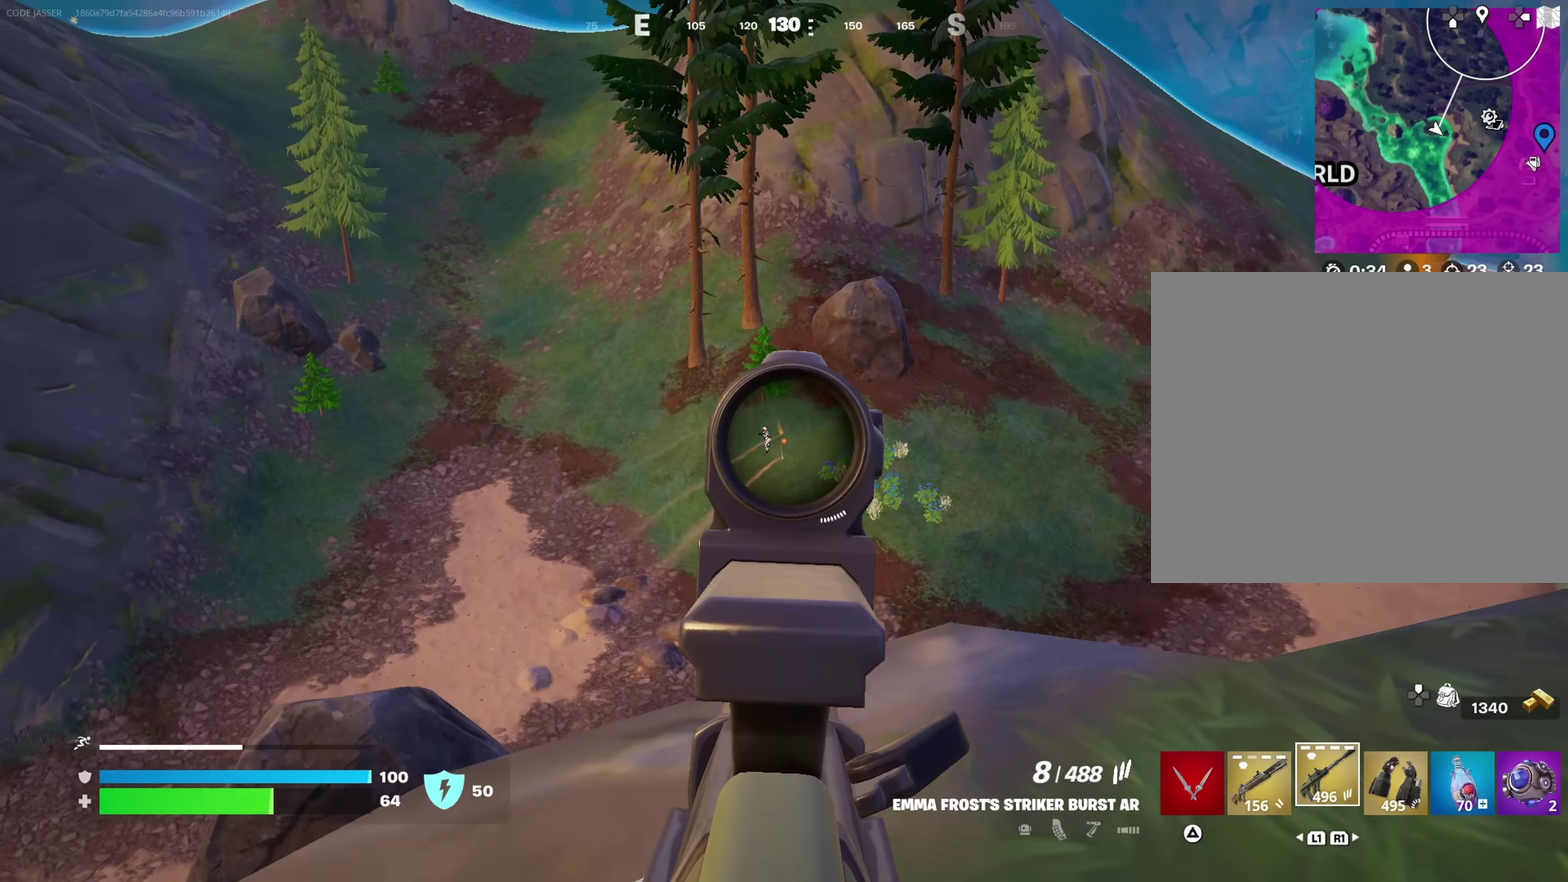
{"dt_ms": 800, "buttons": ["L2", "R2"], "left_stick": "down-right", "right_stick": "down", "button_events": []}
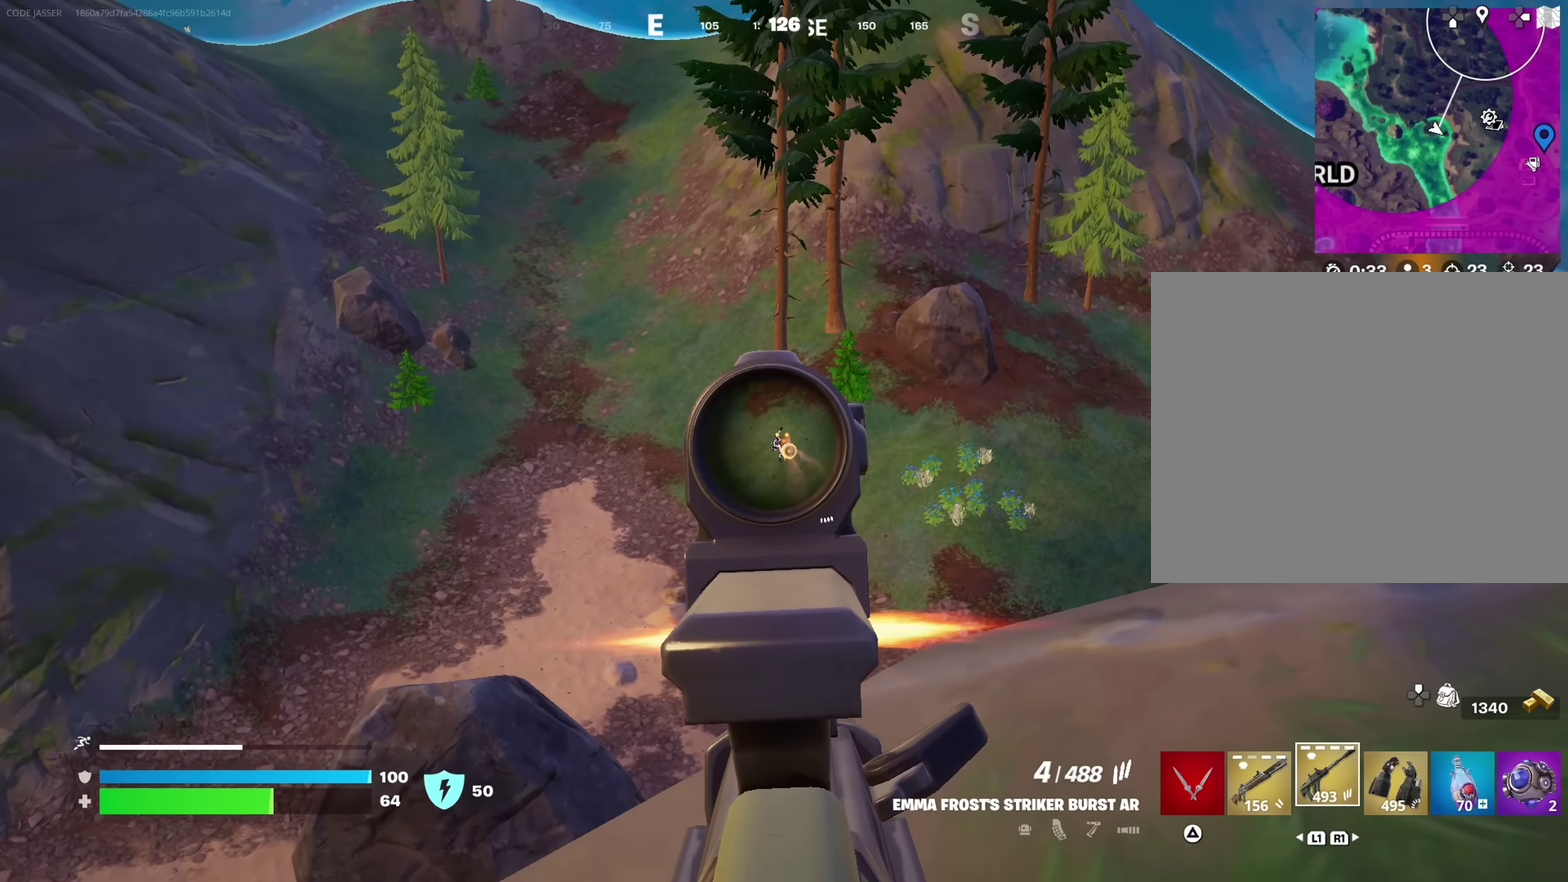
{"dt_ms": 250, "buttons": ["R1"], "left_stick": "right", "right_stick": "down-left", "button_events": [[150, "L2", "up"], [167, "R2", "up"], [250, "R1", "down"]]}
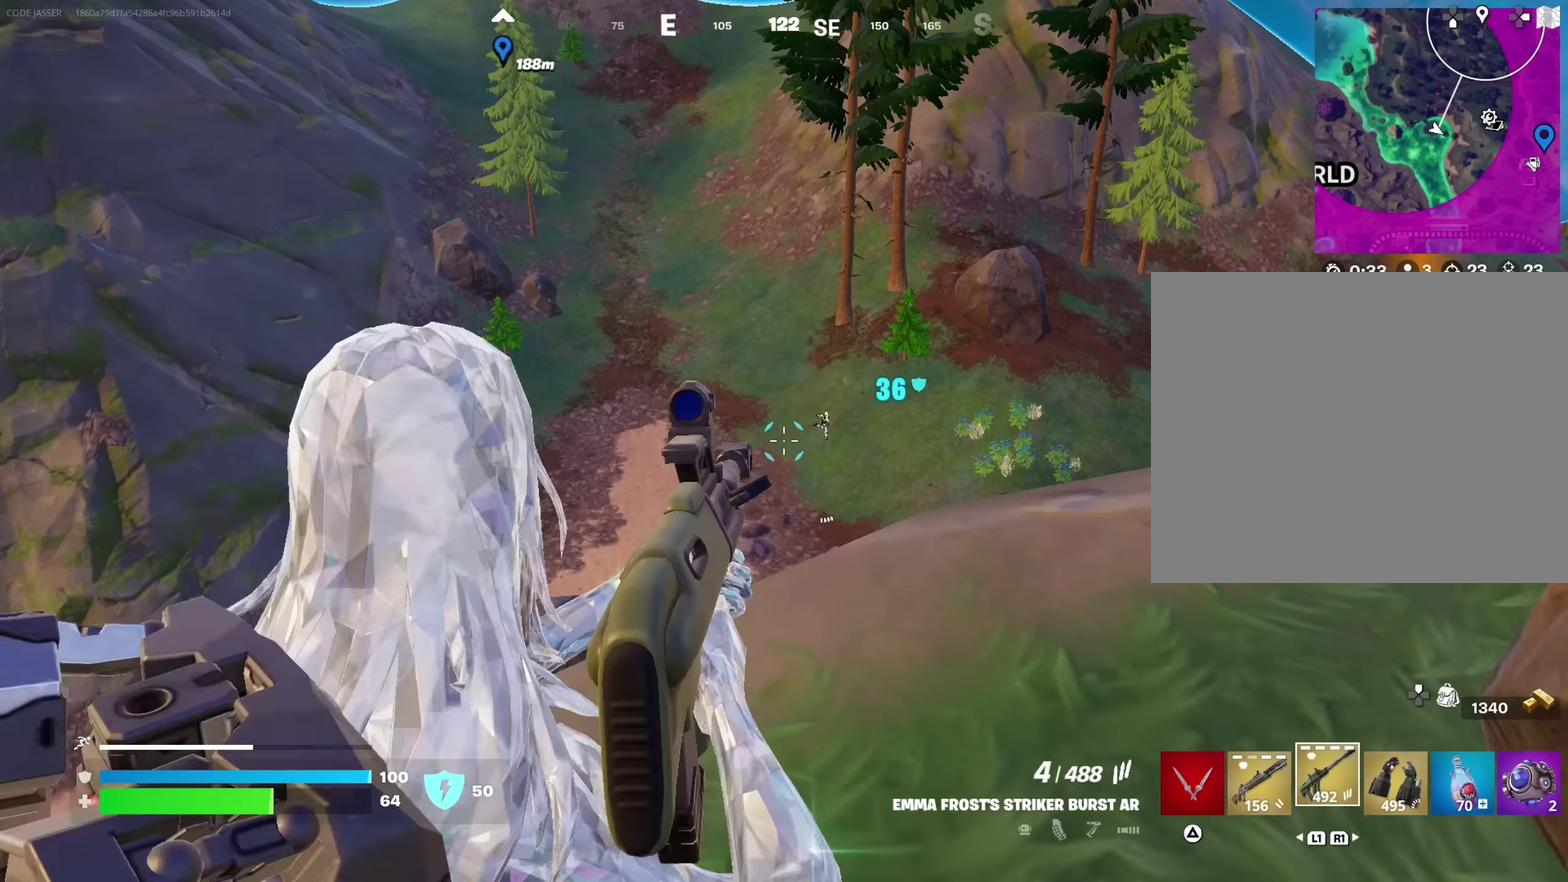
{"dt_ms": 450, "buttons": [], "left_stick": "up-right", "right_stick": "center", "button_events": [[116, "R1", "up"]]}
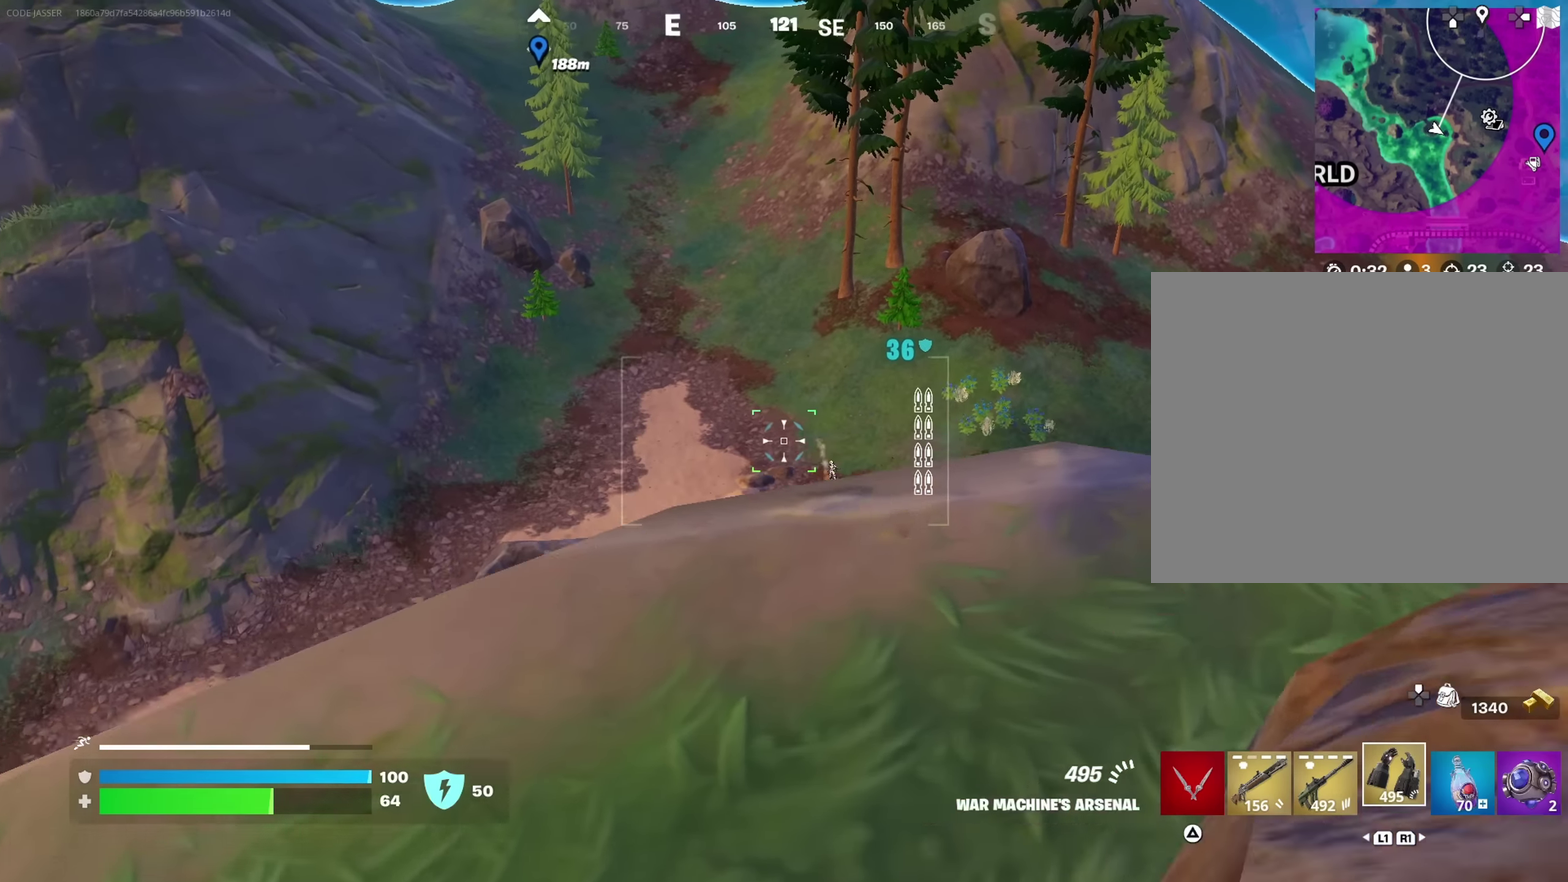
{"dt_ms": 700, "buttons": ["R2"], "left_stick": "center", "right_stick": "center", "button_events": [[400, "R2", "down"]]}
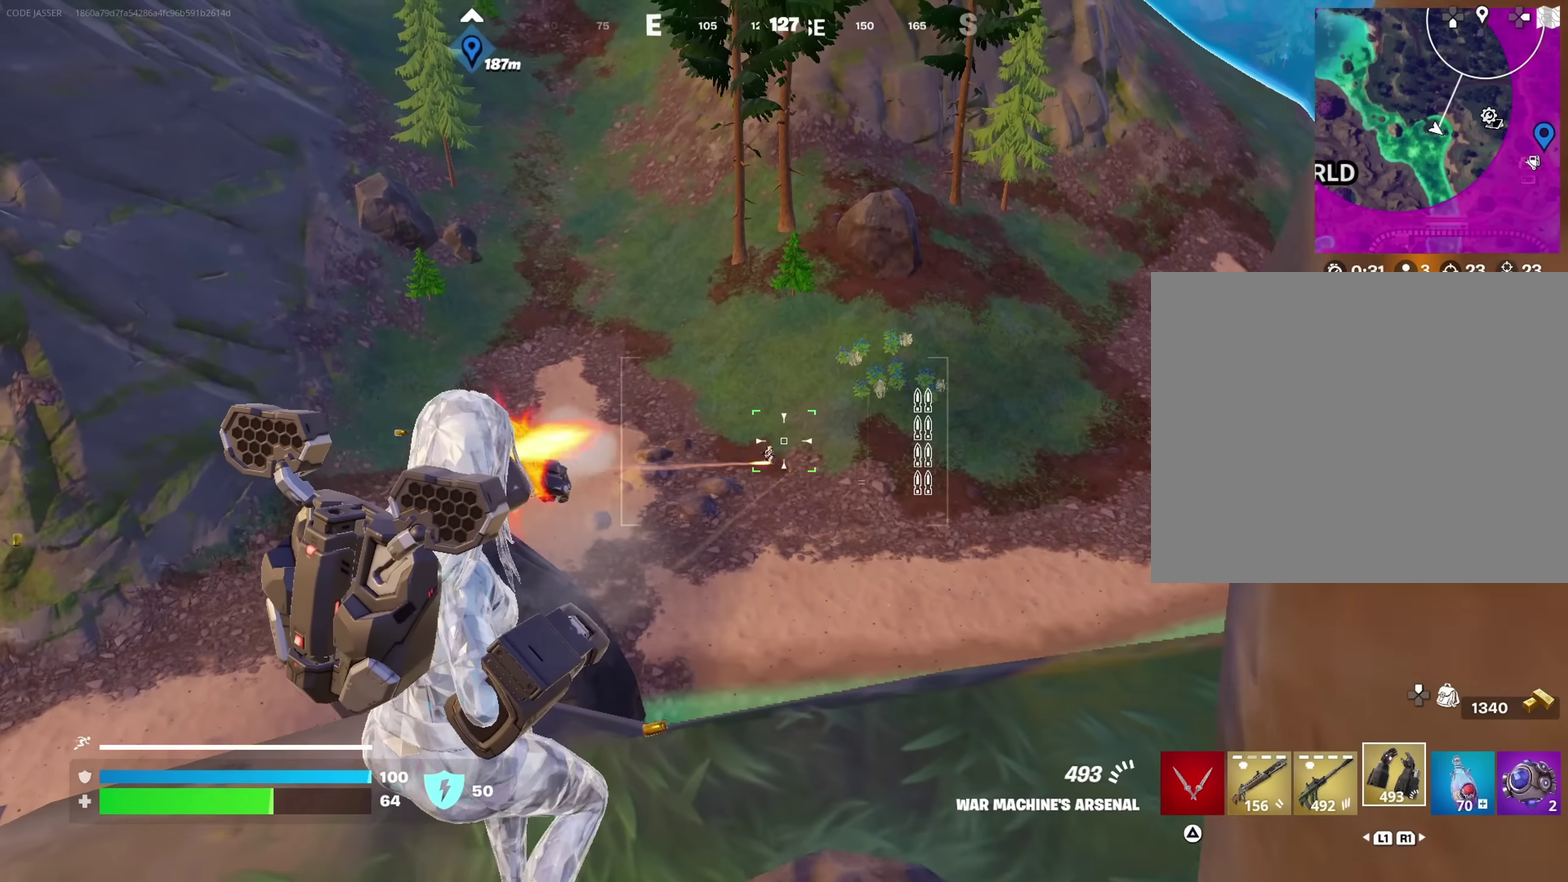
{"dt_ms": 350, "buttons": ["R2"], "left_stick": "center", "right_stick": "center", "button_events": []}
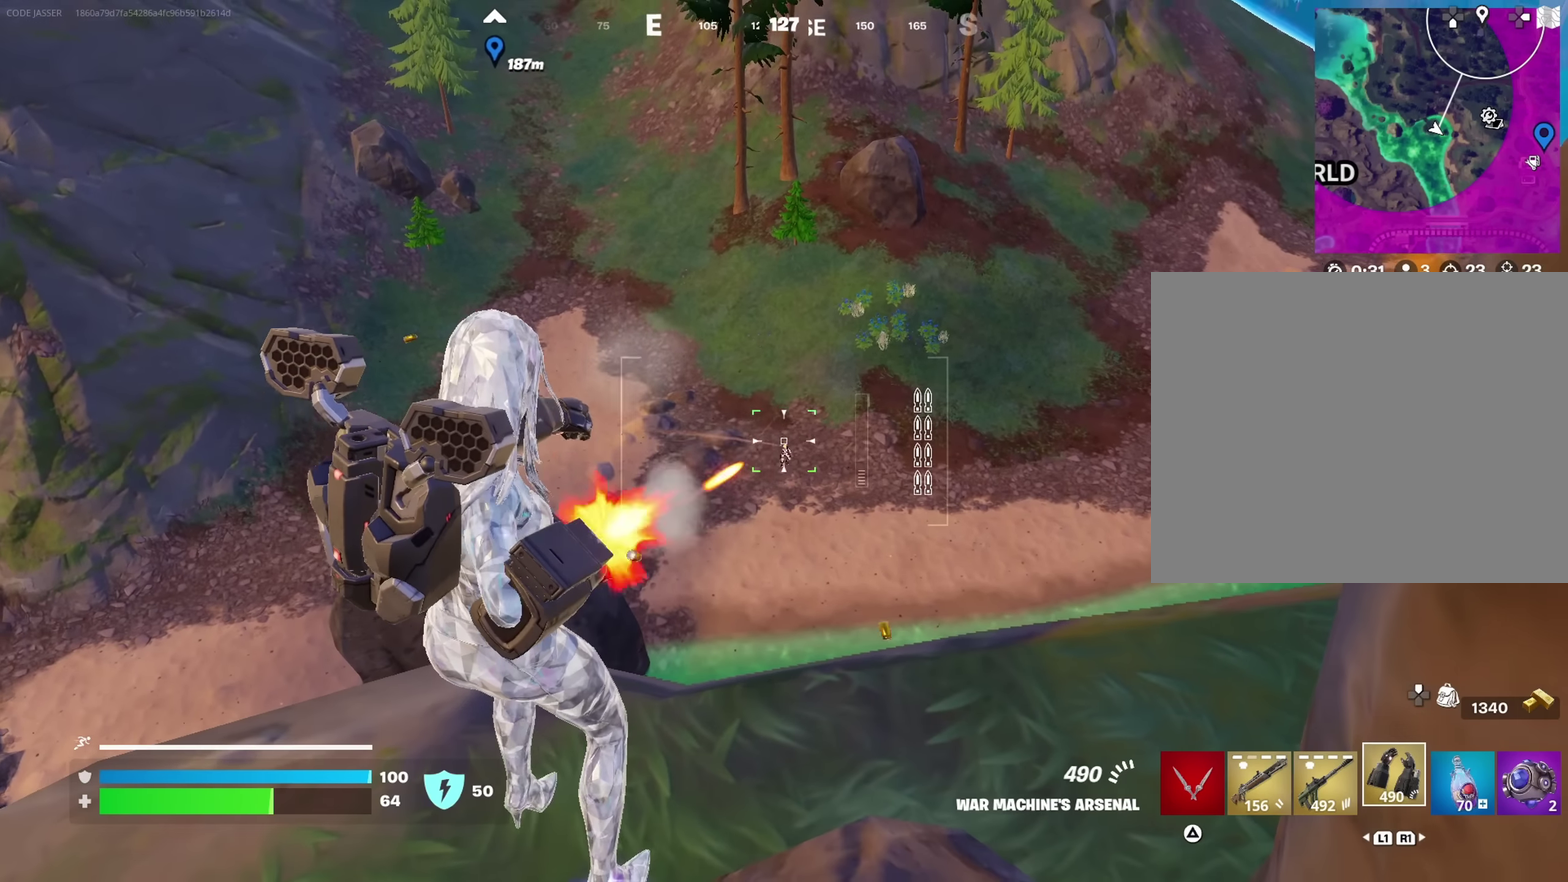
{"dt_ms": 350, "buttons": ["R2"], "left_stick": "right", "right_stick": "center", "button_events": []}
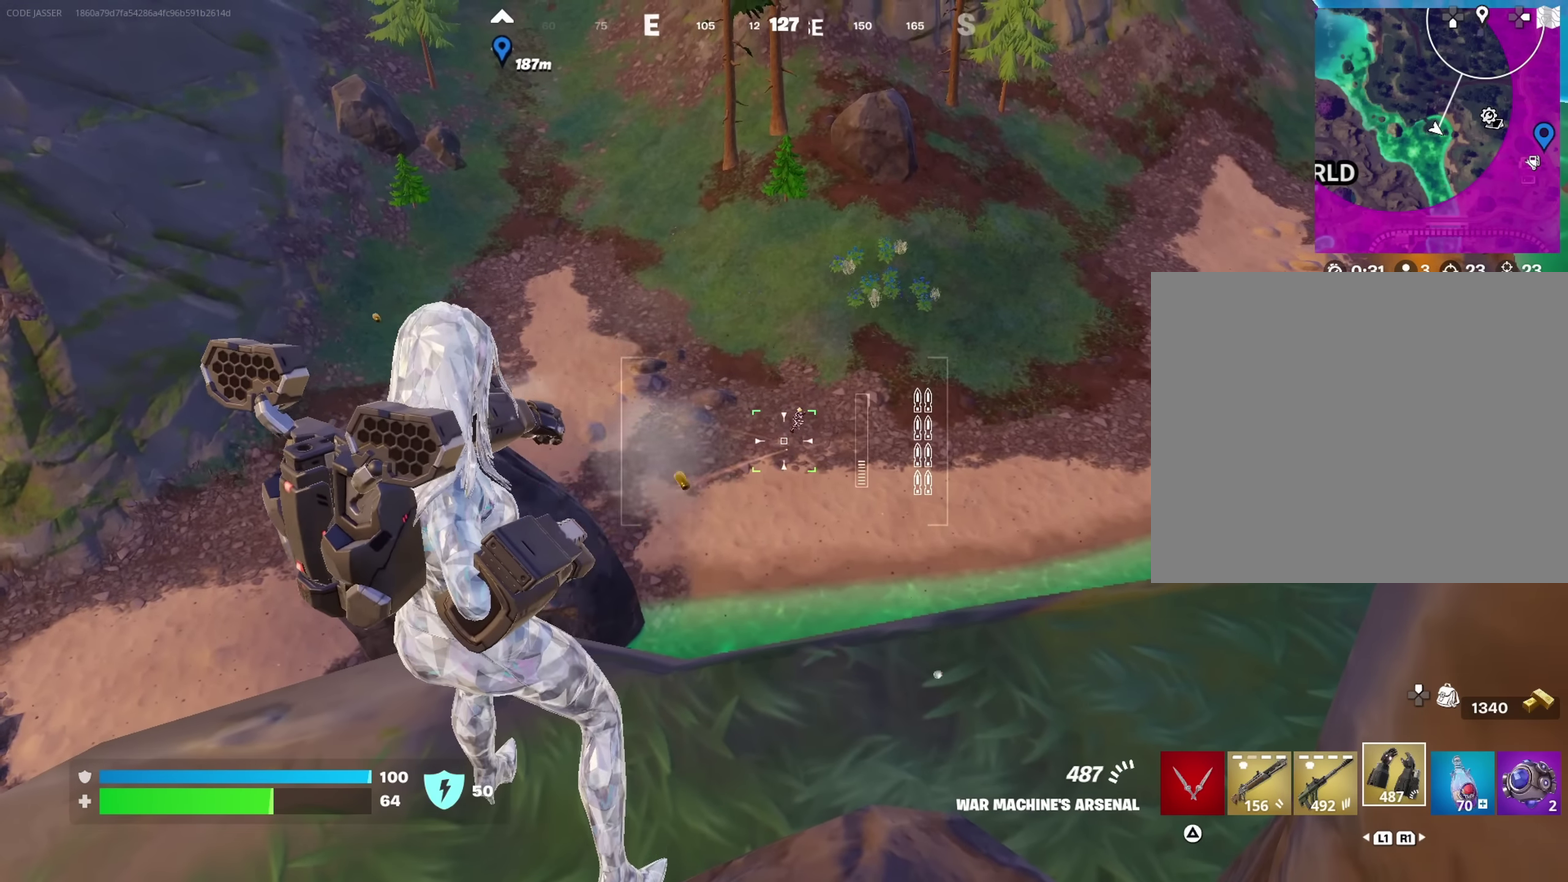
{"dt_ms": 700, "buttons": ["R2"], "left_stick": "right", "right_stick": "center", "button_events": []}
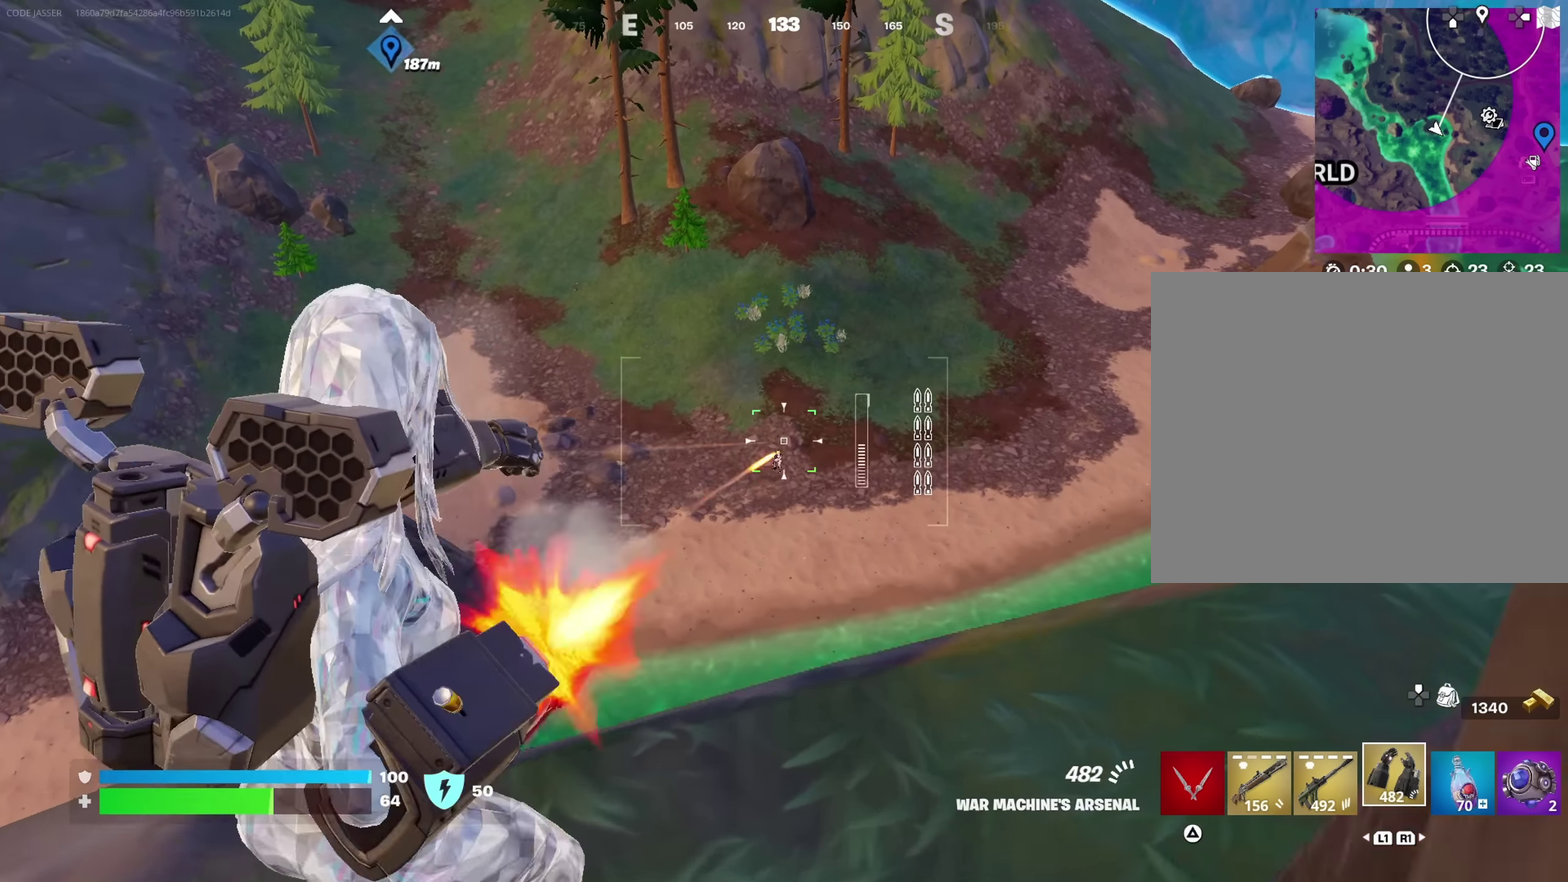
{"dt_ms": 450, "buttons": ["R2"], "left_stick": "right", "right_stick": "center", "button_events": []}
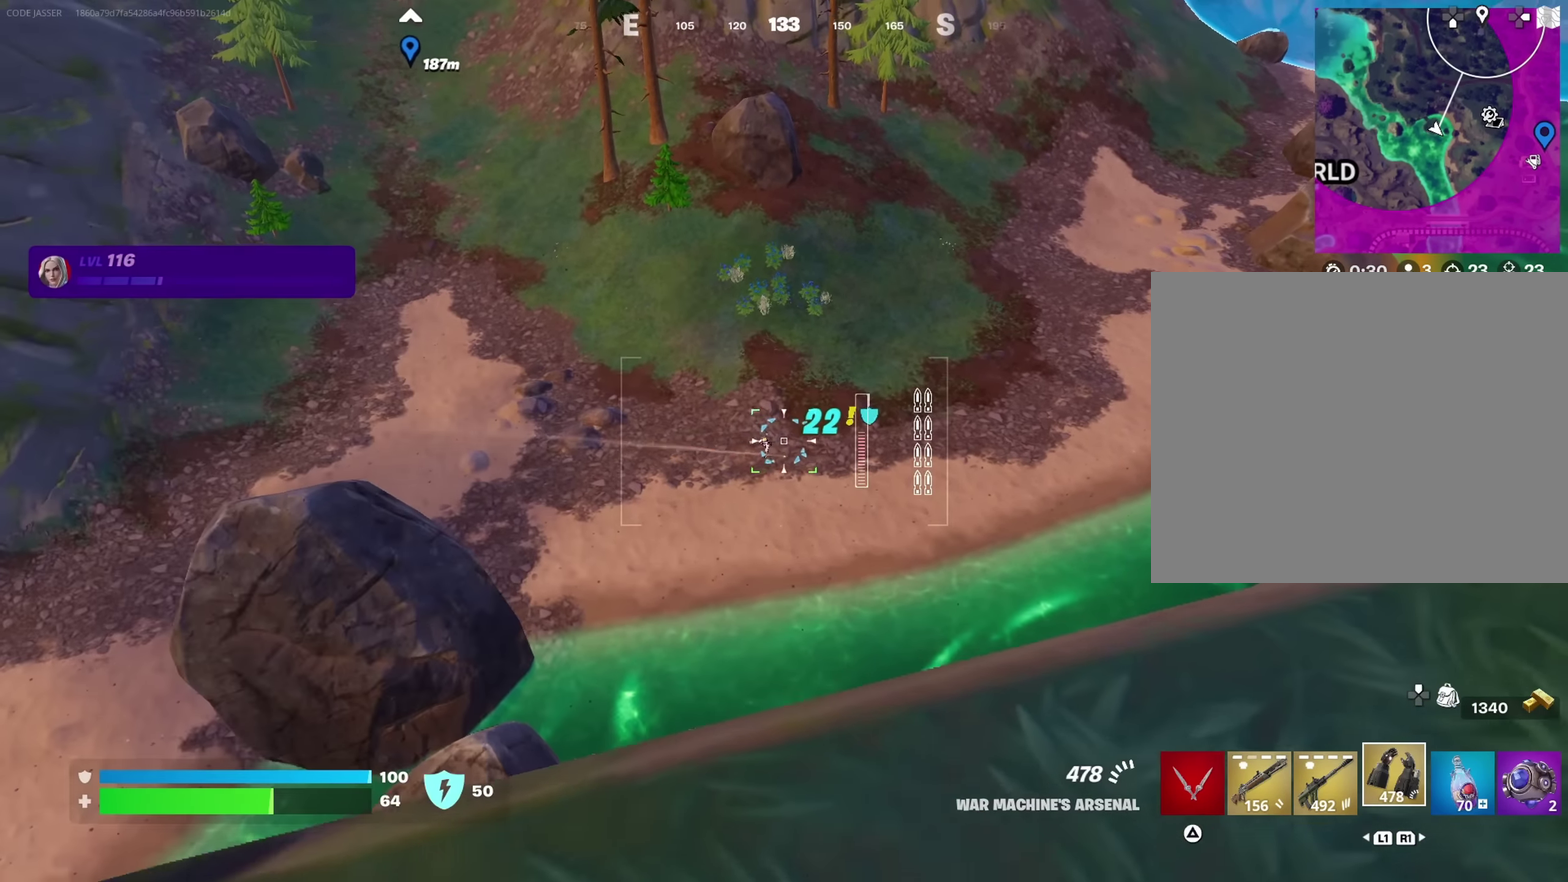
{"dt_ms": 350, "buttons": ["R2"], "left_stick": "right", "right_stick": "center", "button_events": []}
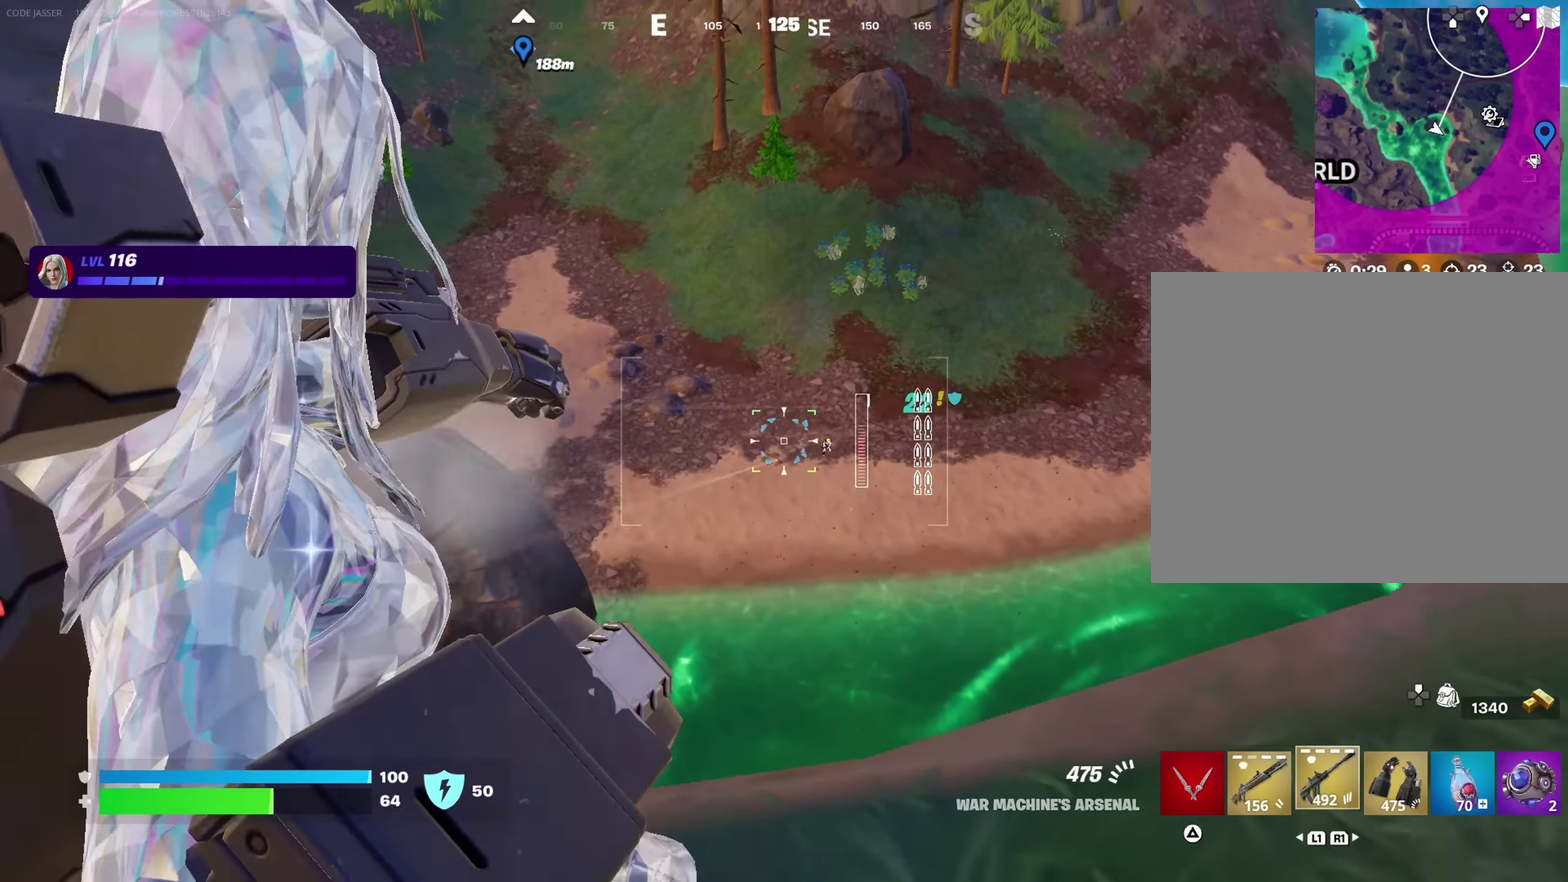
{"dt_ms": 800, "buttons": ["L2"], "left_stick": "right", "right_stick": "down-right"}
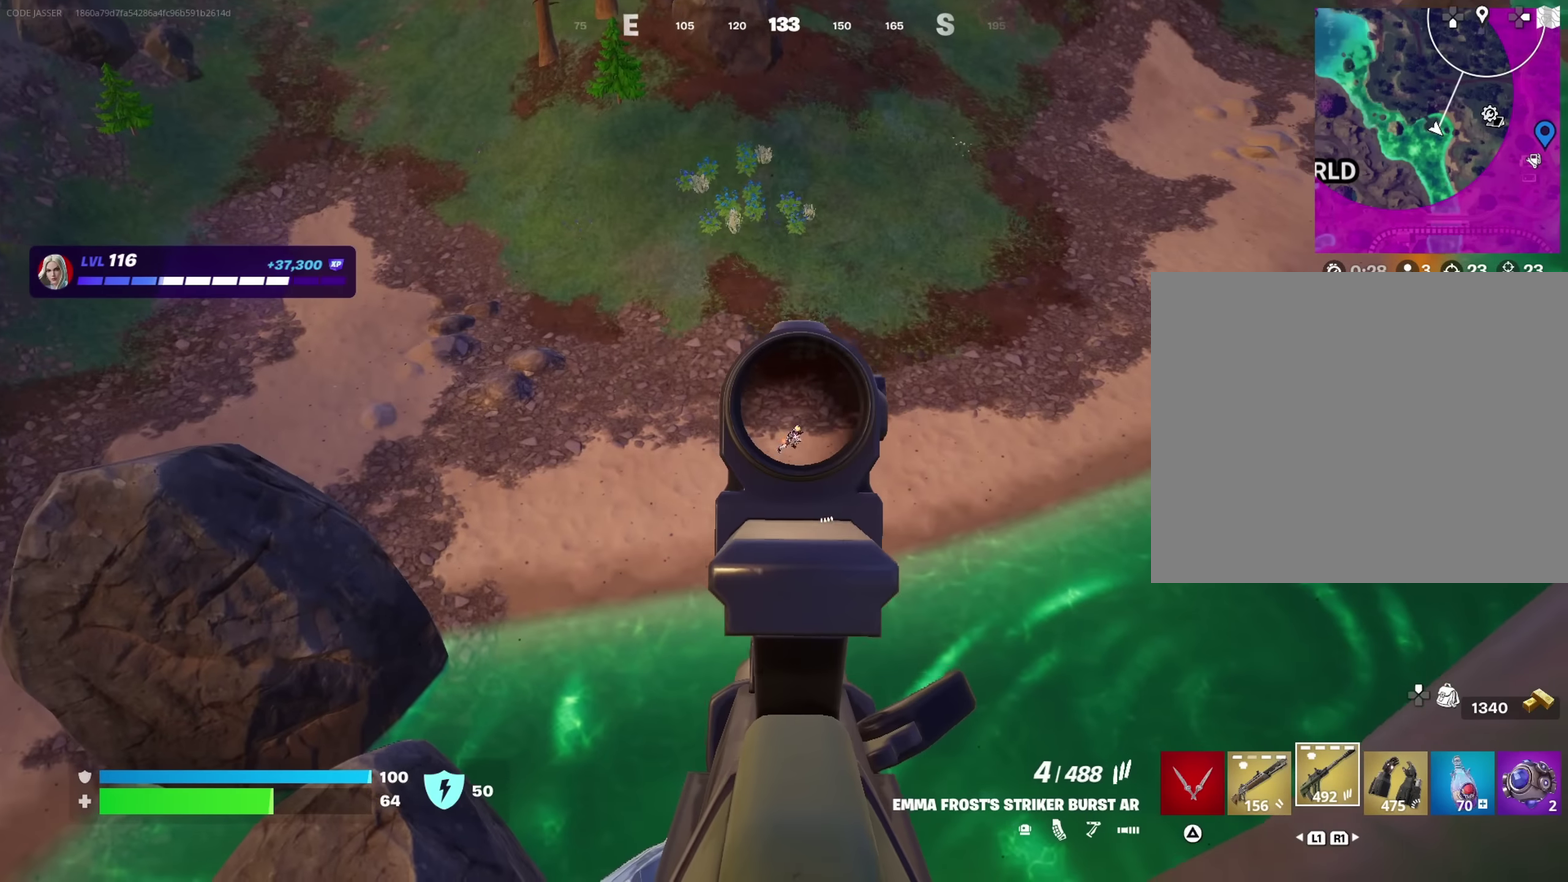
{"dt_ms": 350, "buttons": [], "left_stick": "right", "right_stick": "up-right"}
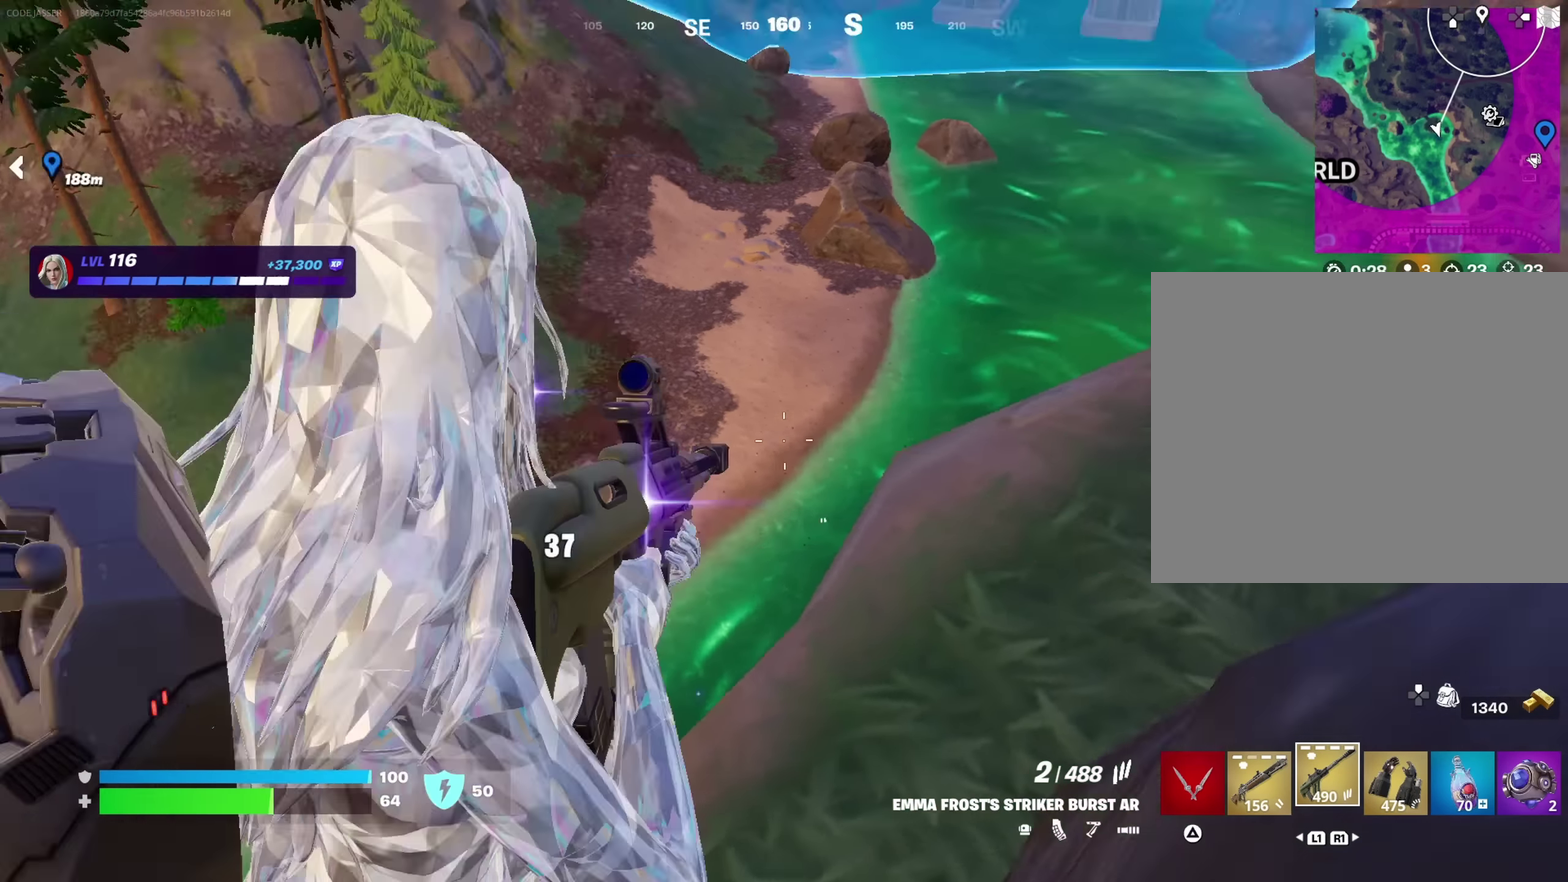
{"dt_ms": 350, "buttons": [], "left_stick": "up", "right_stick": "up-right", "button_events": []}
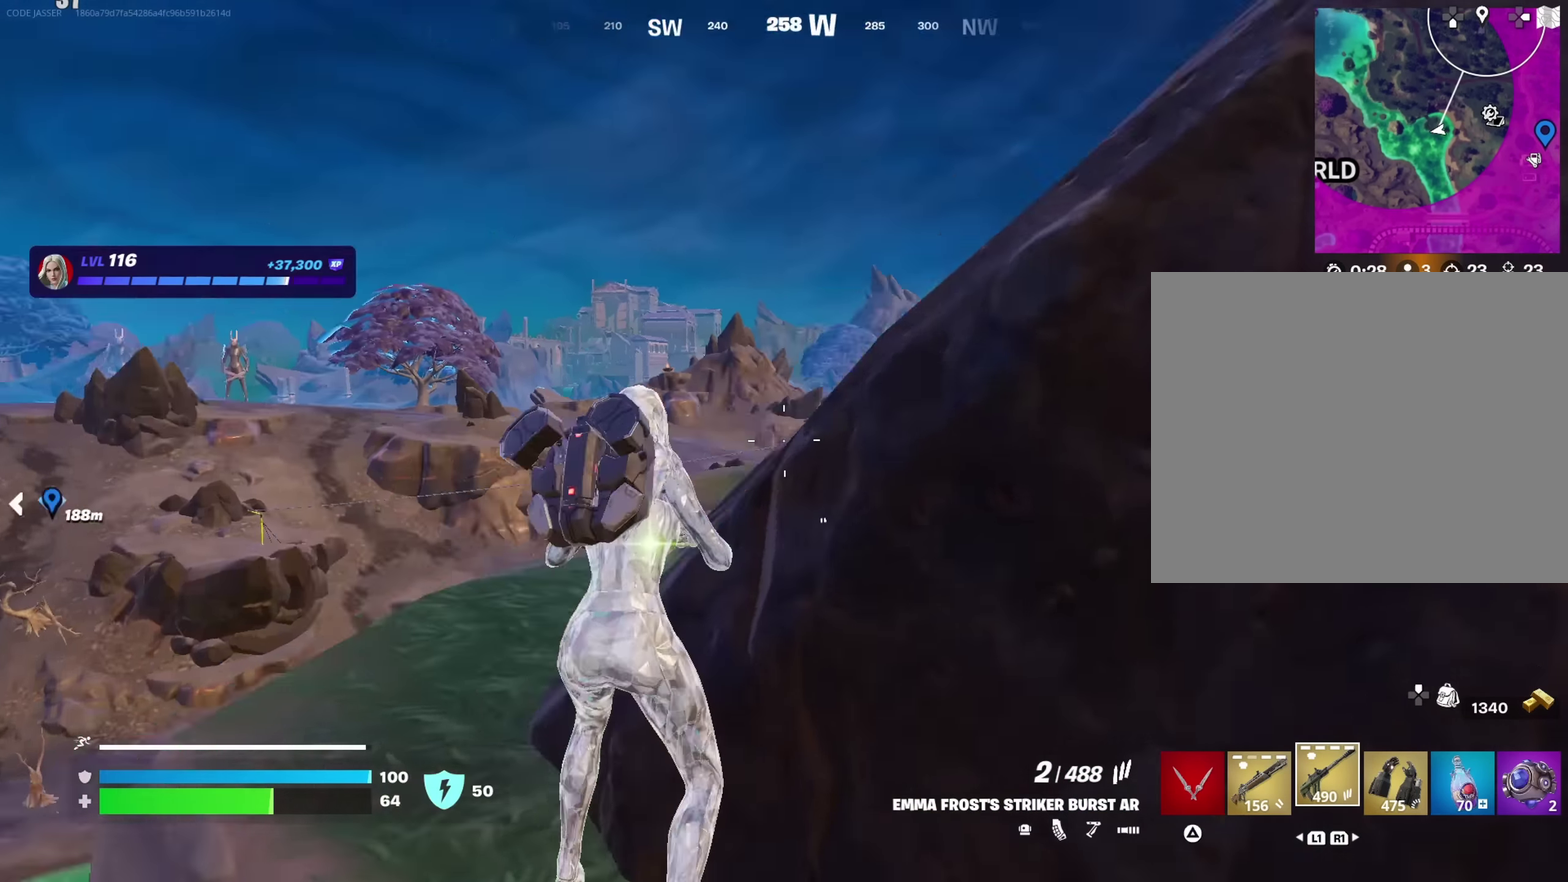
{"dt_ms": 700, "buttons": [], "left_stick": "center", "right_stick": "center", "button_events": [[416, "CROSS", "down"], [466, "CROSS", "up"]]}
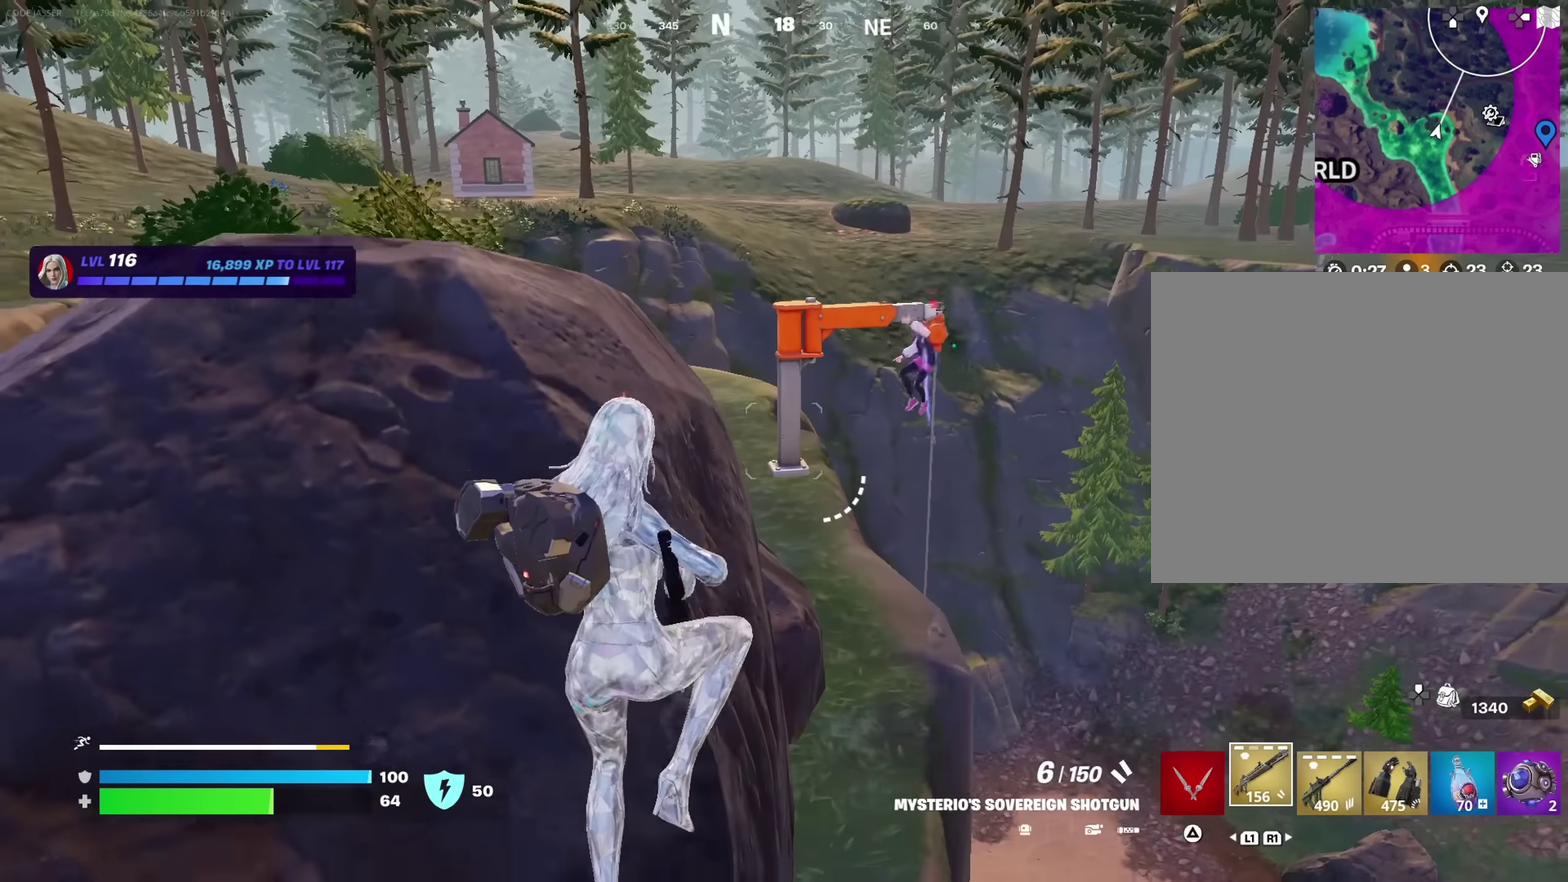
{"dt_ms": 450, "buttons": [], "left_stick": "left", "right_stick": "center", "button_events": [[316, "R2", "down"], [400, "R2", "up"]]}
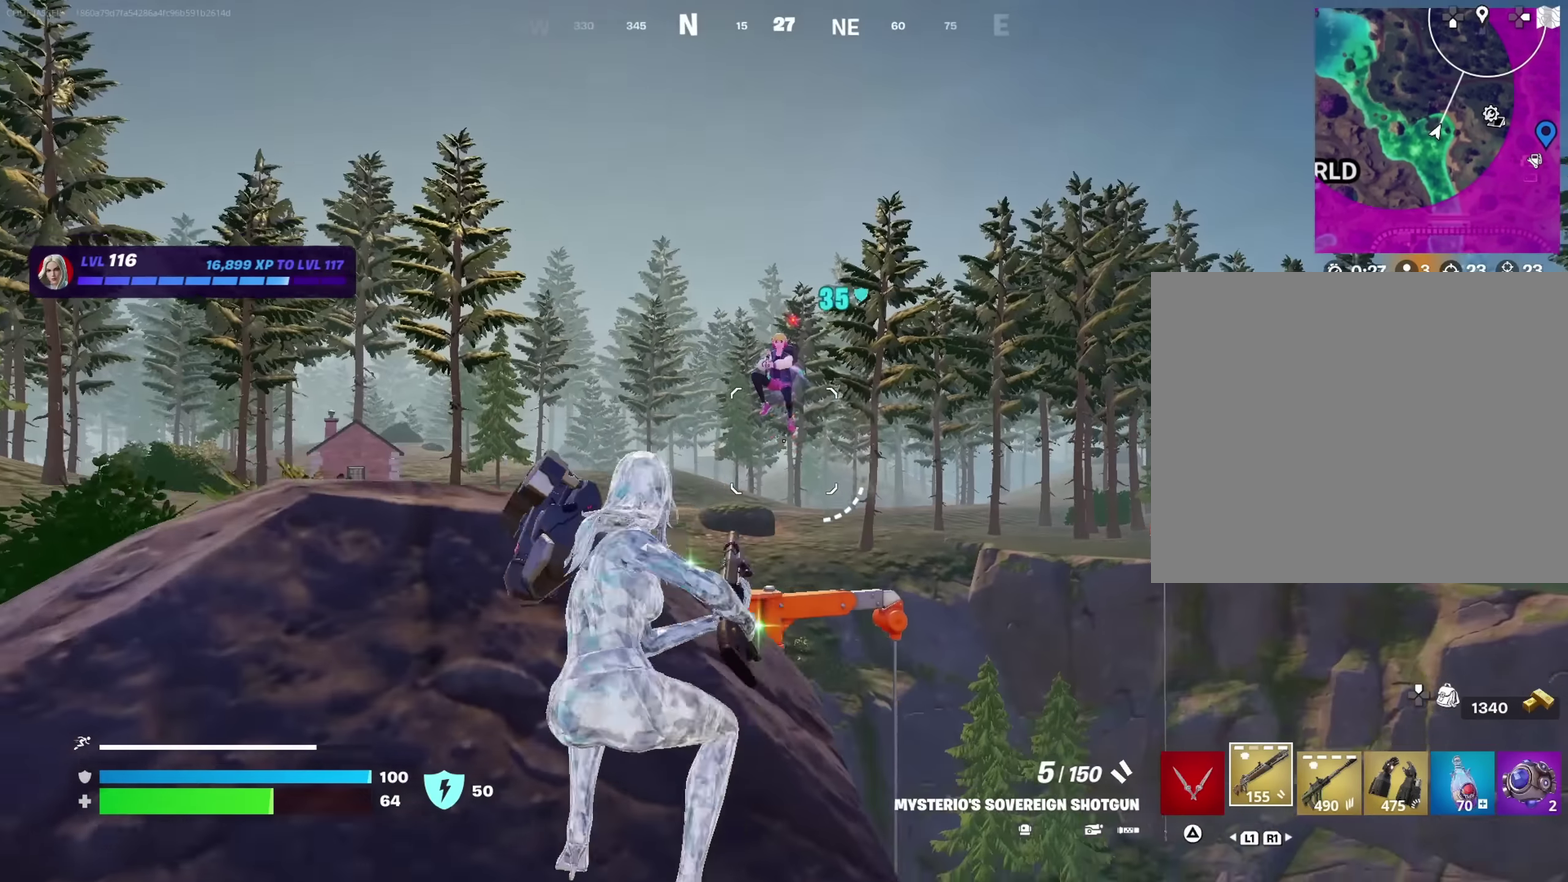
{"dt_ms": 350, "buttons": ["L2"], "left_stick": "up", "right_stick": "center", "button_events": [[216, "L2", "down"]]}
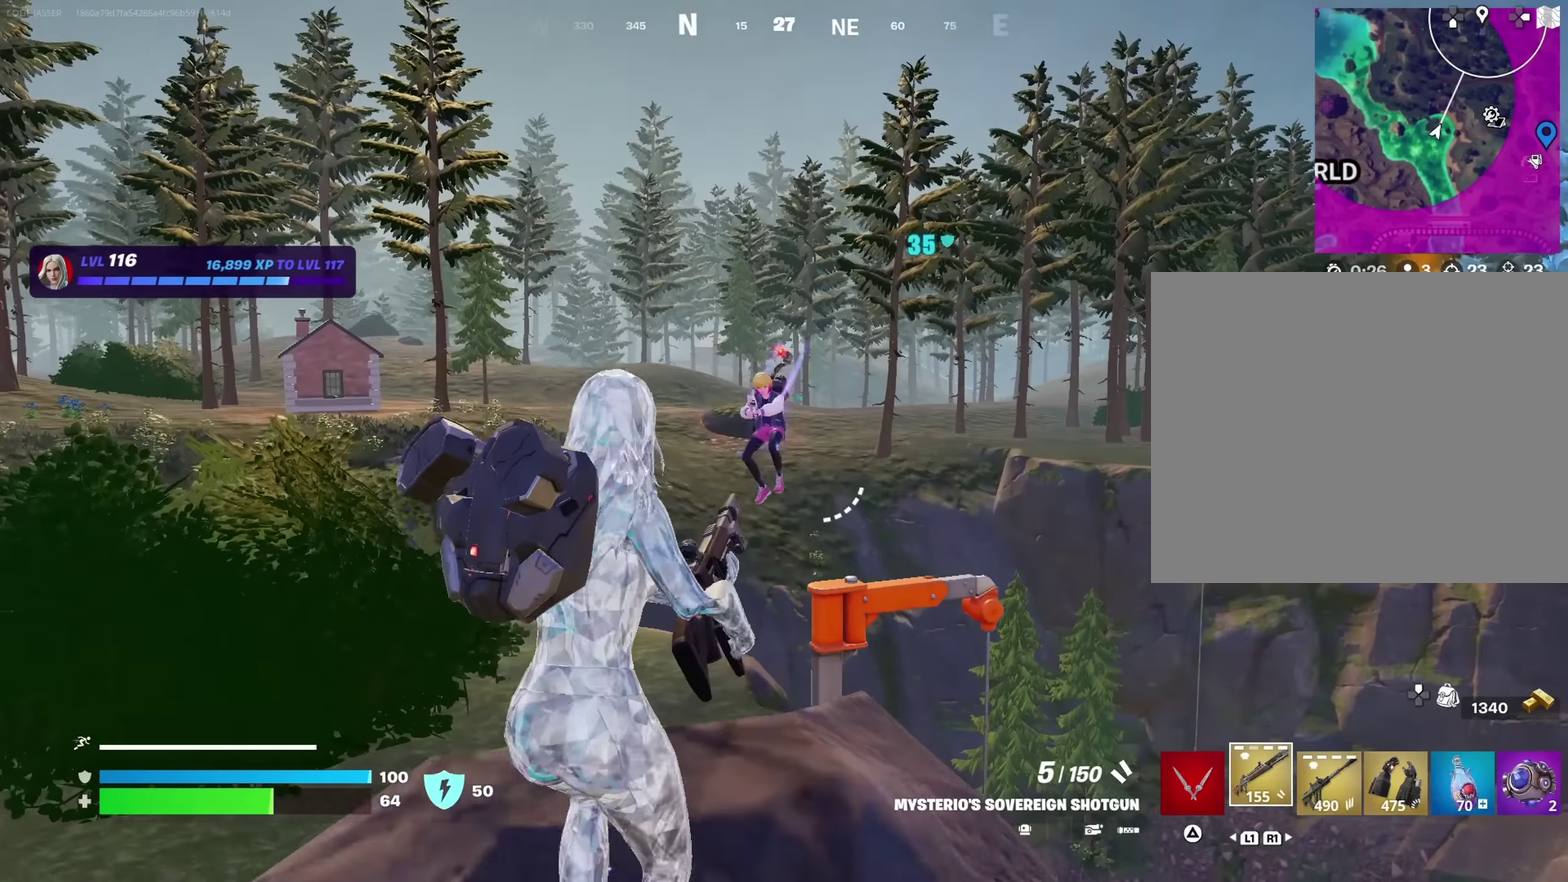
{"dt_ms": 700, "buttons": [], "left_stick": "down-right", "right_stick": "down-left", "button_events": [[66, "L2", "up"], [133, "R2", "down"], [233, "R2", "up"], [550, "L2", "down"], [633, "R2", "down"], [666, "L2", "up"], [683, "R2", "up"]]}
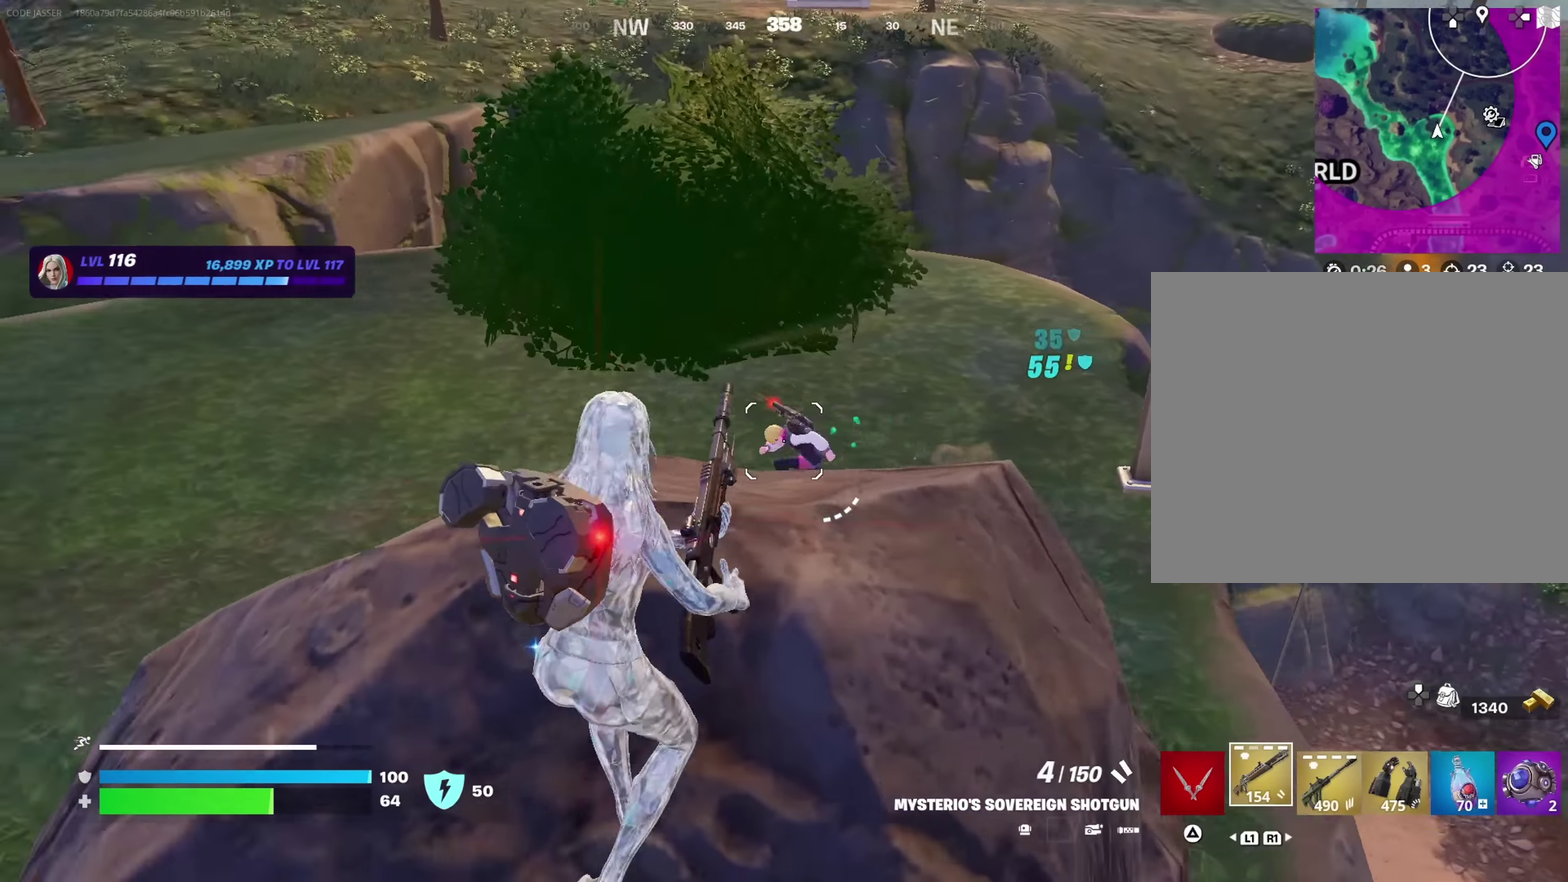
{"dt_ms": 700, "buttons": [], "left_stick": "up-right", "right_stick": "center", "button_events": []}
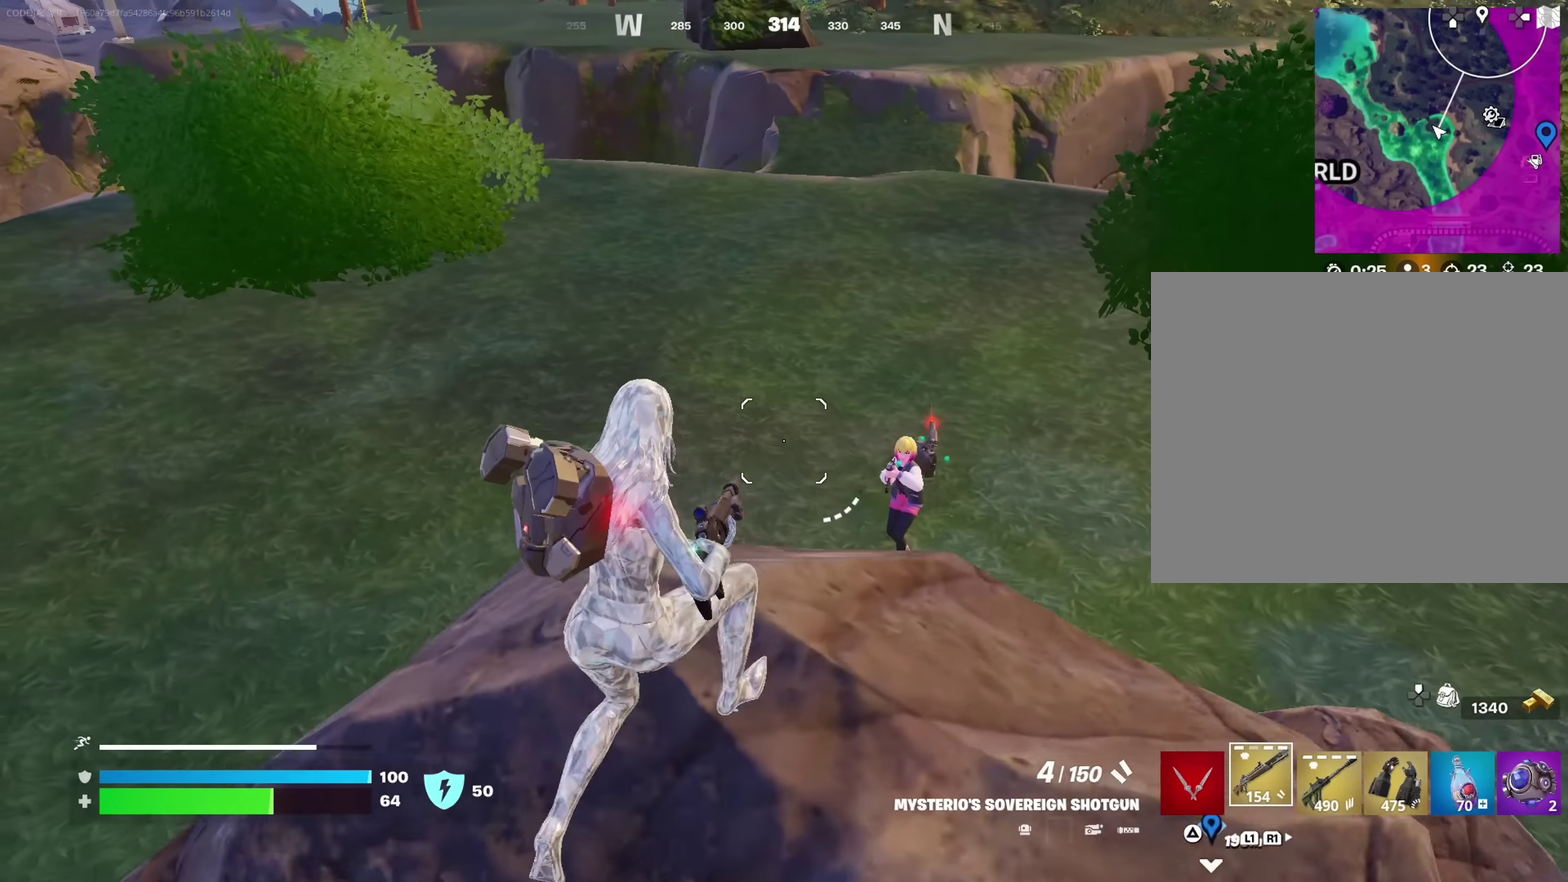
{"dt_ms": 250, "buttons": [], "left_stick": "down", "right_stick": "left", "button_events": [[100, "L2", "down"], [150, "R2", "down"], [183, "L2", "up"], [216, "R2", "up"]]}